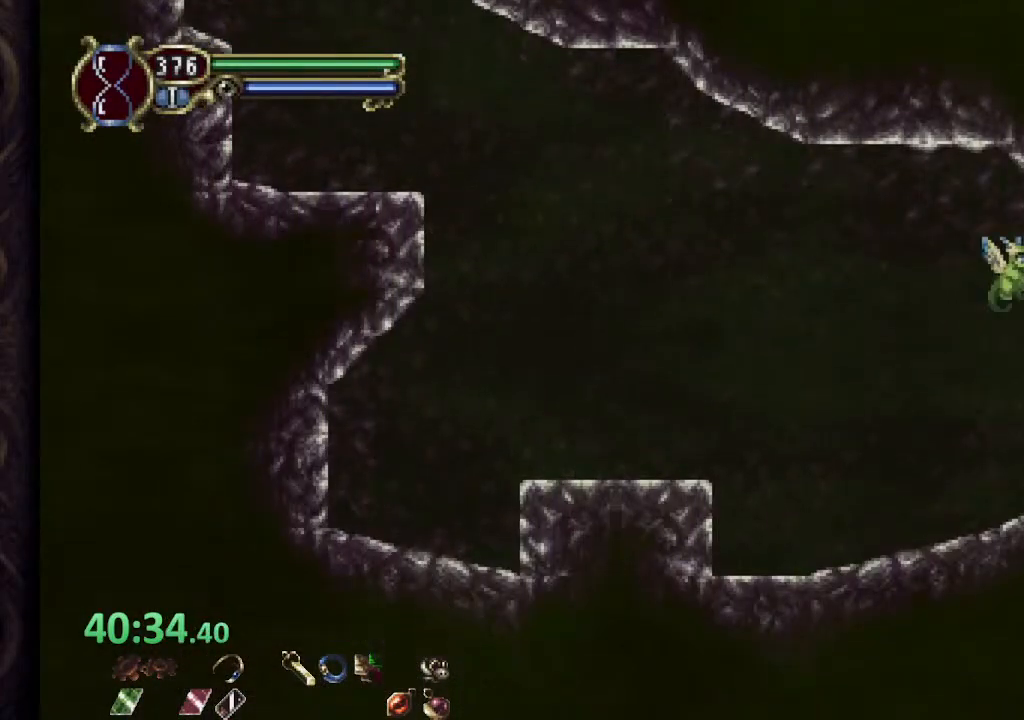
Gameplay with a controller (PlayStation layout); each line is a JSON object with the inputs held at the frame after it. "events" lists button and stick changes between this image and that frame as [ms after this image, input, new state], when the widget could be followed in between. Not read: L1.
{"buttons": [], "left_stick": "right", "right_stick": "center", "events": []}
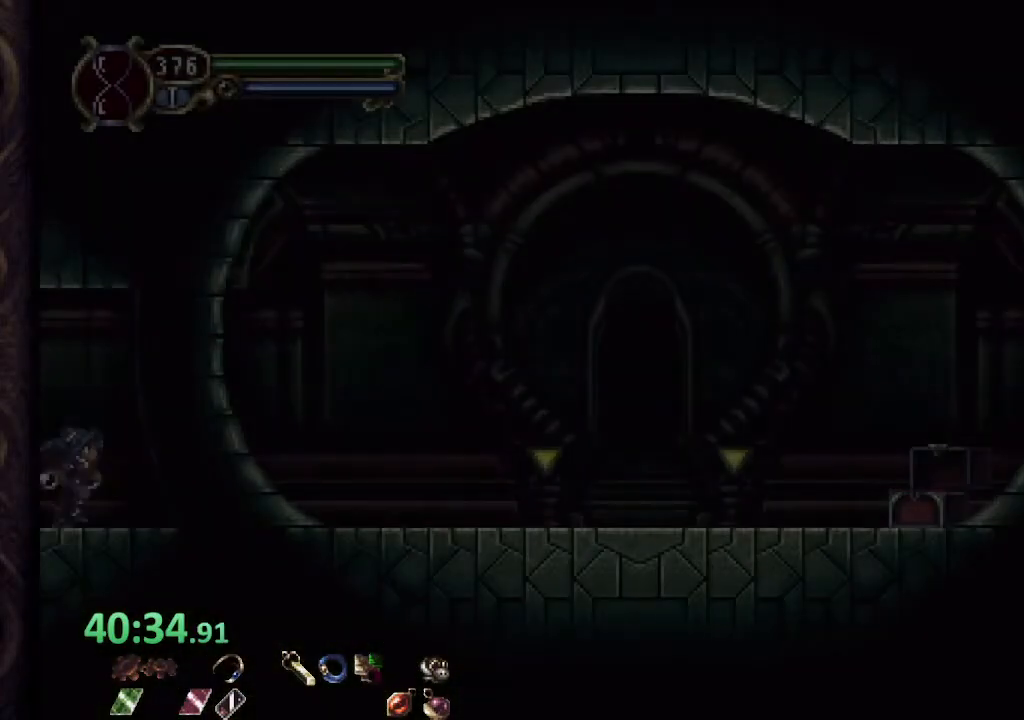
{"buttons": [], "left_stick": "center", "right_stick": "center", "events": [[500, "left_stick", "center"]]}
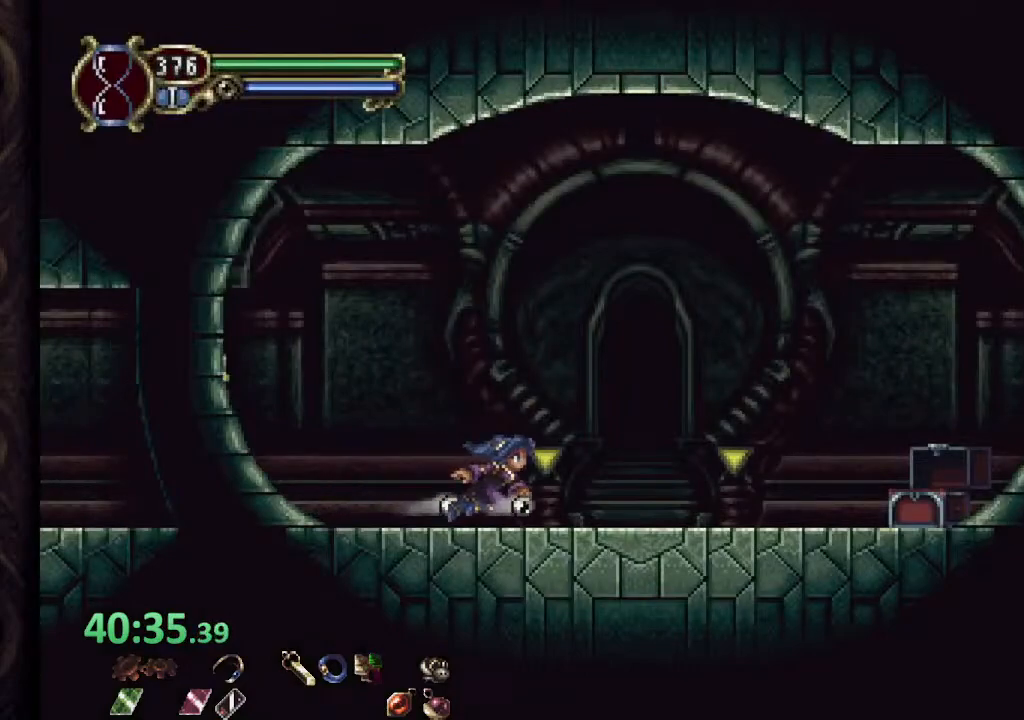
{"buttons": [], "left_stick": "center", "right_stick": "center", "events": [[150, "left_stick", "up"], [233, "left_stick", "center"]]}
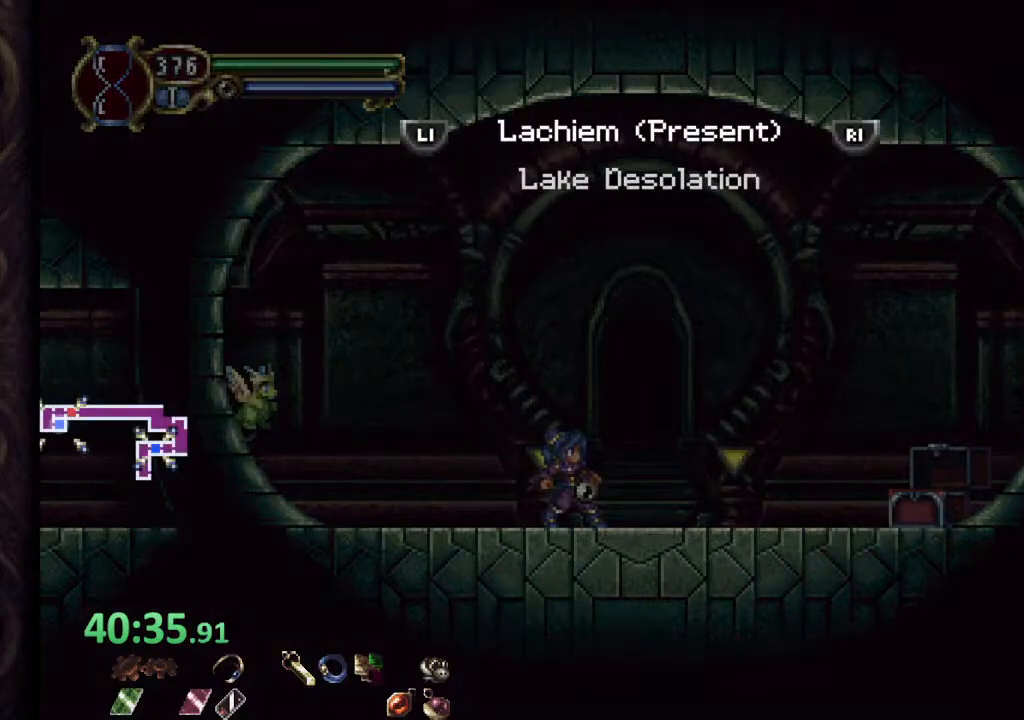
{"buttons": [], "left_stick": "right", "right_stick": "center", "events": [[117, "left_stick", "right"]]}
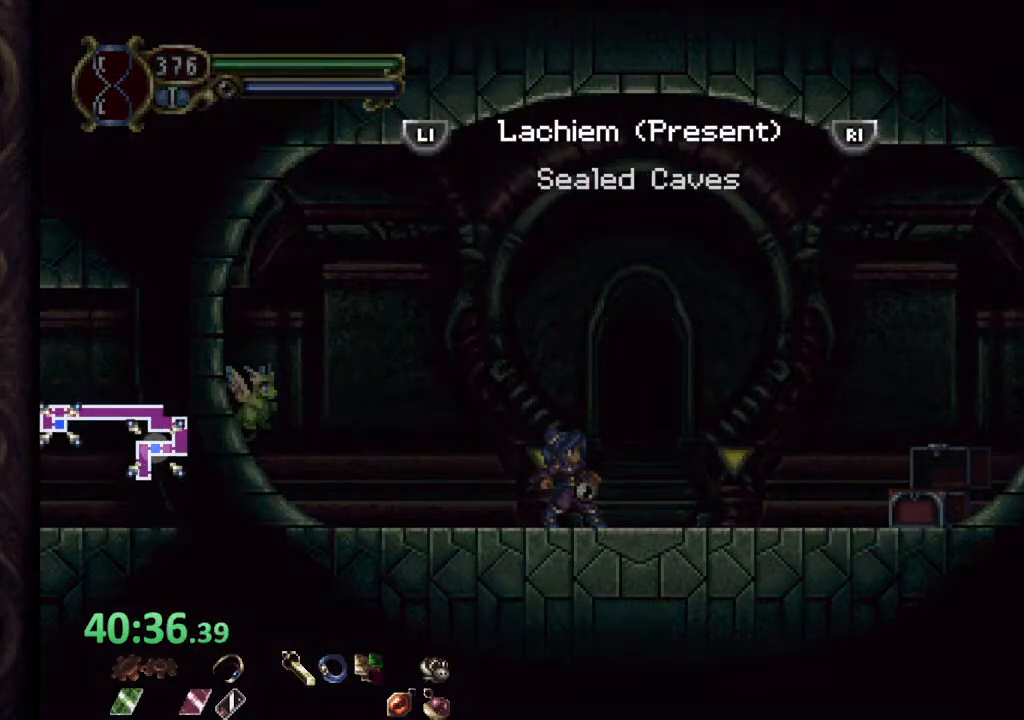
{"buttons": [], "left_stick": "right", "right_stick": "center", "events": [[100, "CROSS", "down"], [167, "CROSS", "up"]]}
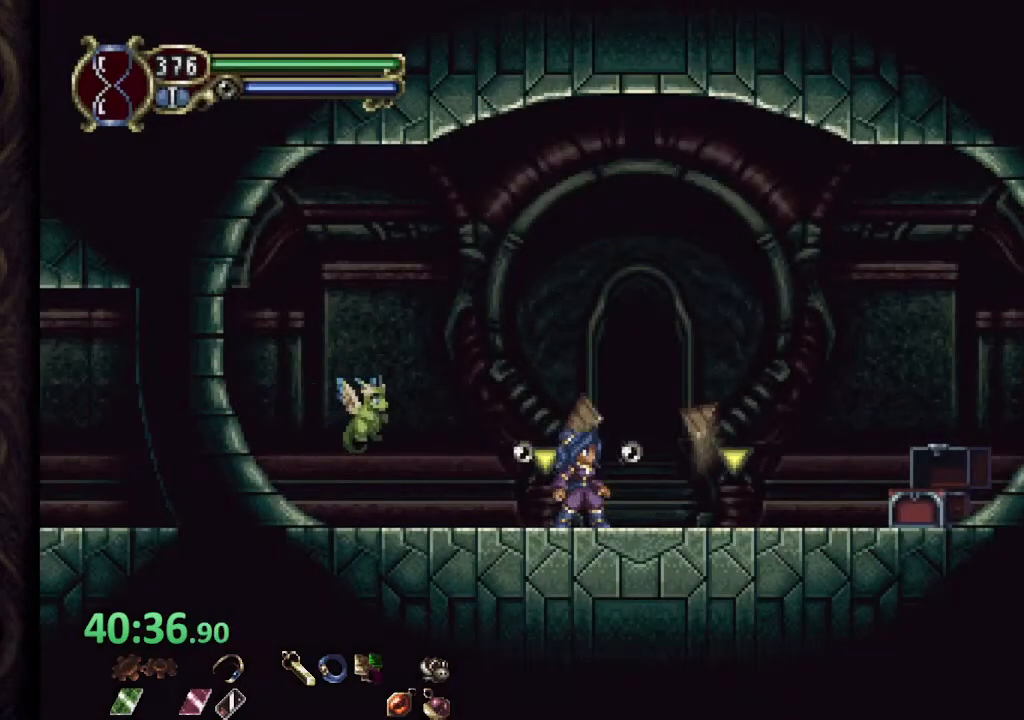
{"buttons": [], "left_stick": "center", "right_stick": "center", "events": [[500, "left_stick", "center"]]}
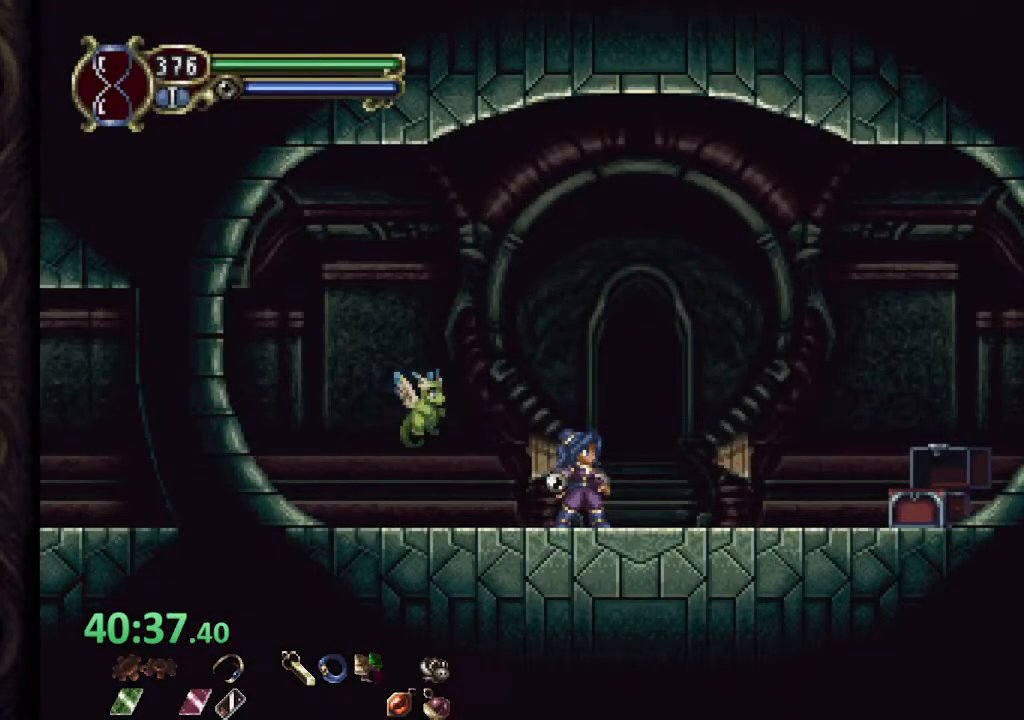
{"buttons": [], "left_stick": "right", "right_stick": "center", "events": [[300, "left_stick", "right"]]}
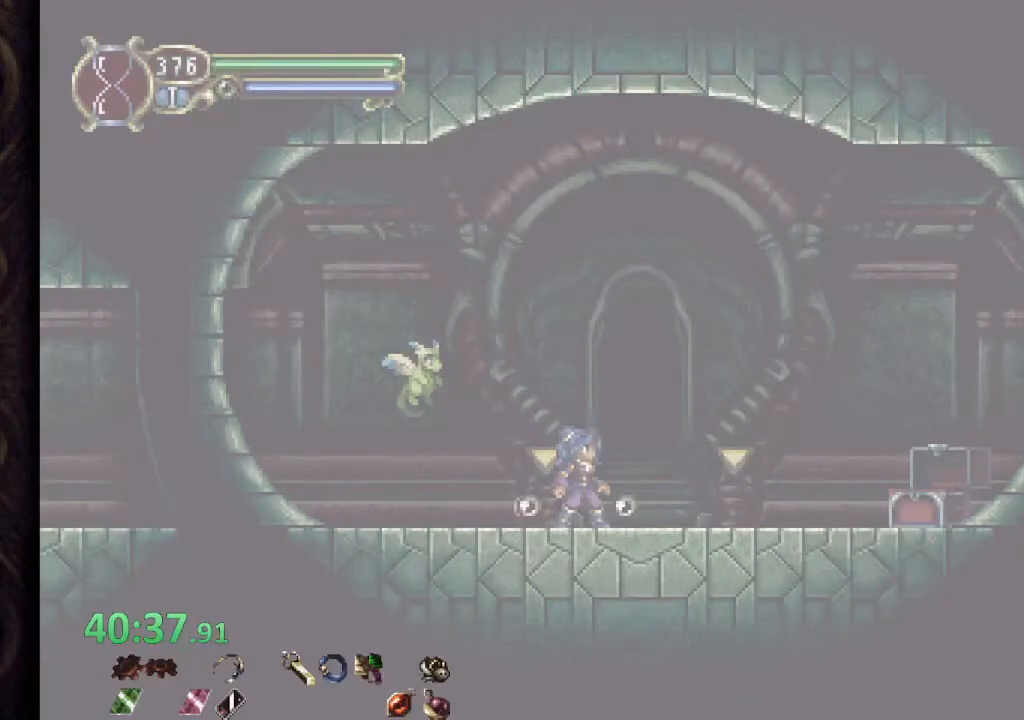
{"buttons": [], "left_stick": "right", "right_stick": "center", "events": []}
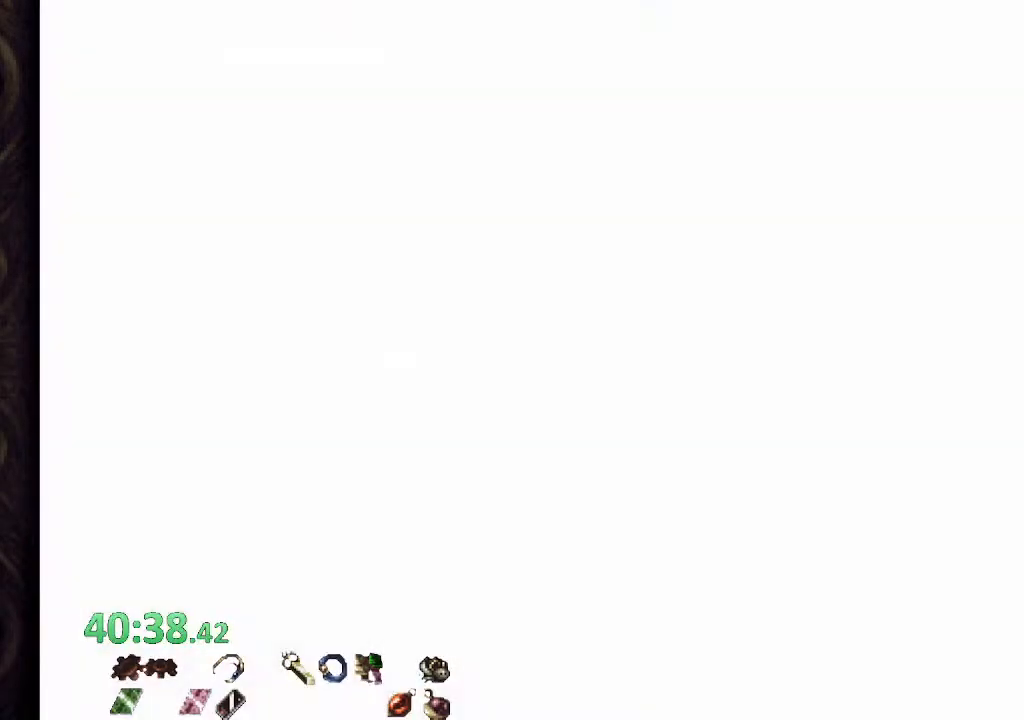
{"buttons": [], "left_stick": "right", "right_stick": "center", "events": []}
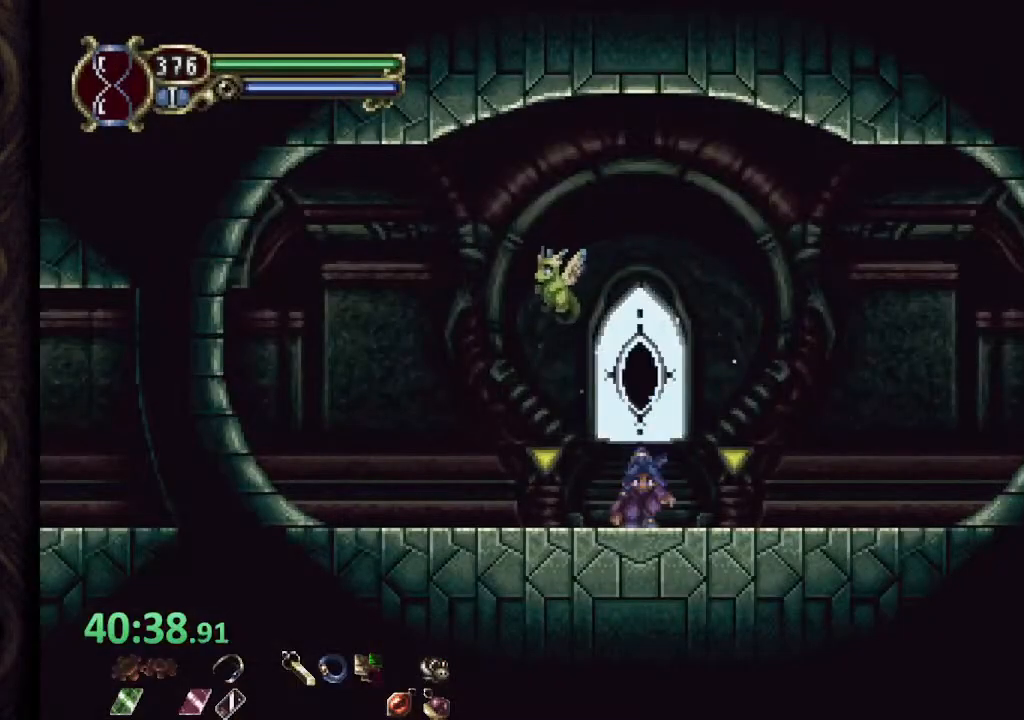
{"buttons": [], "left_stick": "right", "right_stick": "center", "events": []}
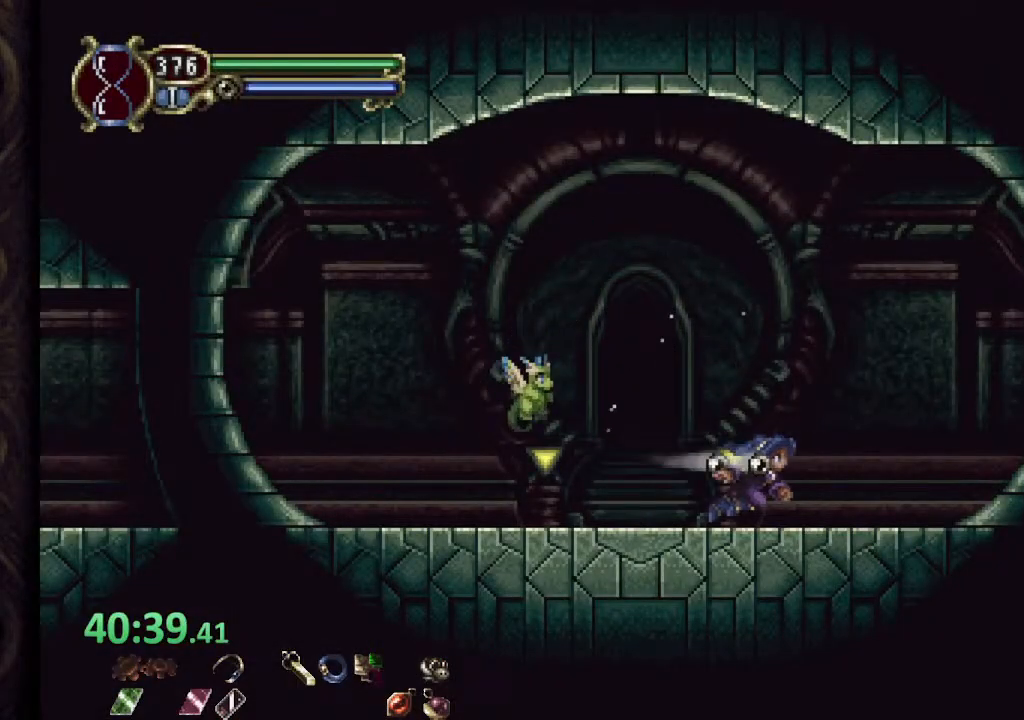
{"buttons": [], "left_stick": "right", "right_stick": "center", "events": []}
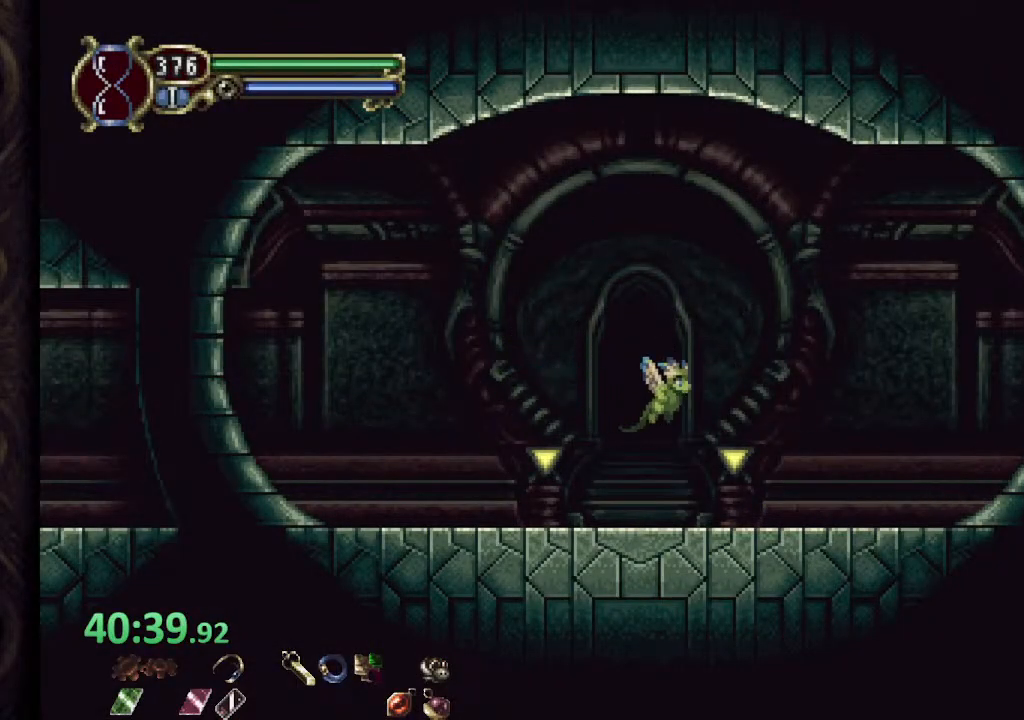
{"buttons": [], "left_stick": "right", "right_stick": "center", "events": []}
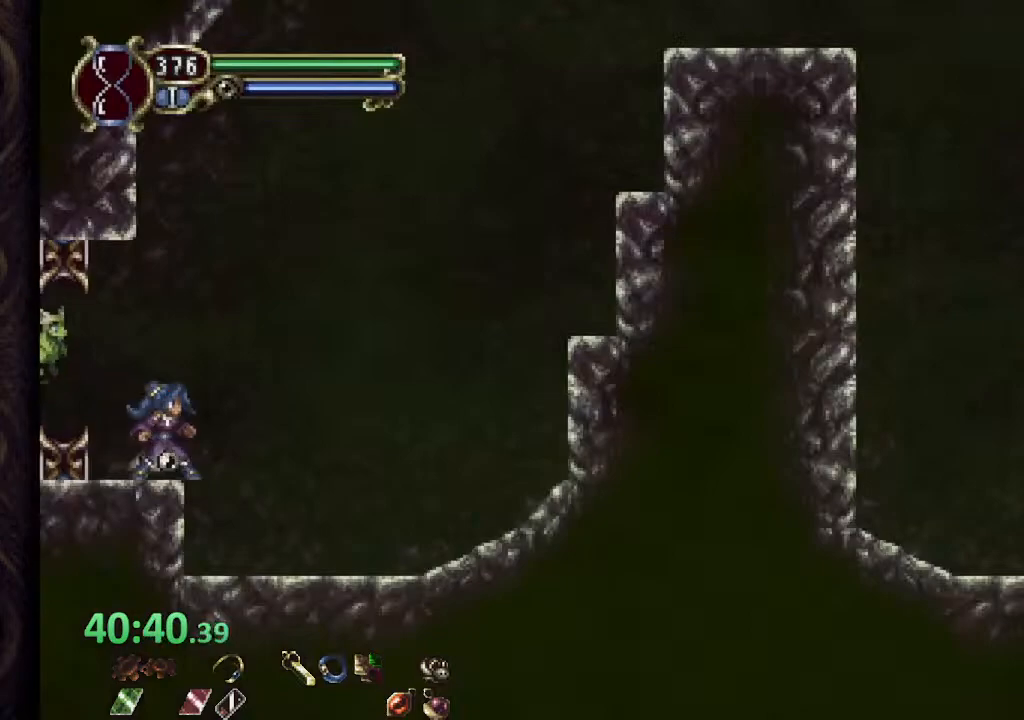
{"buttons": [], "left_stick": "center", "right_stick": "center", "events": [[167, "left_stick", "center"]]}
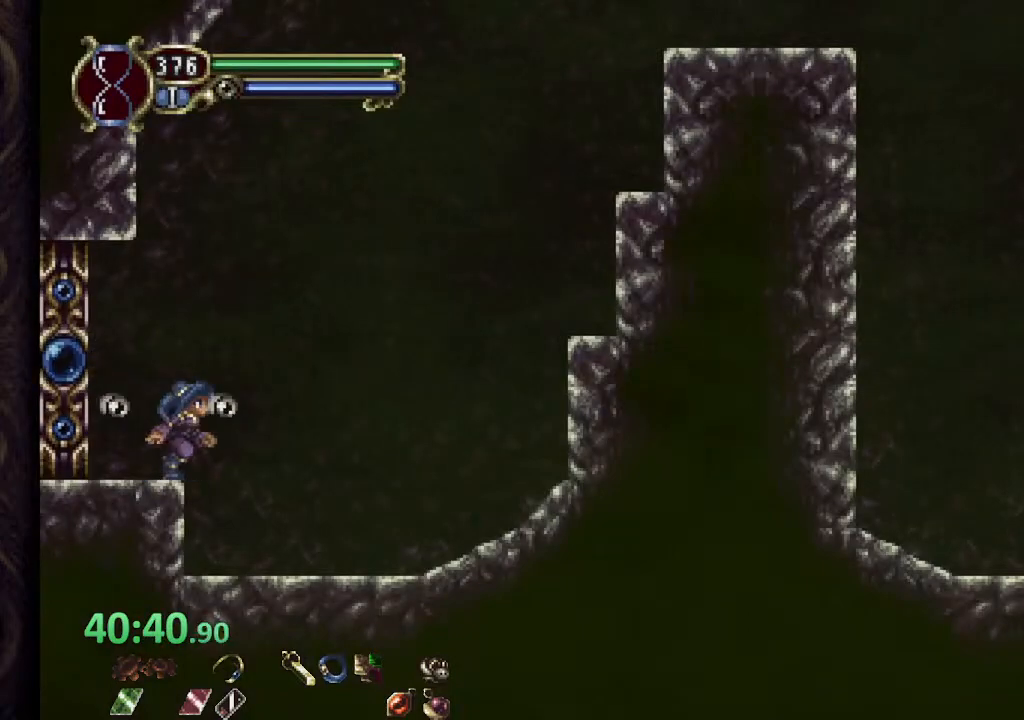
{"buttons": [], "left_stick": "right", "right_stick": "center", "events": [[33, "left_stick", "right"], [67, "CROSS", "down"], [500, "CROSS", "up"]]}
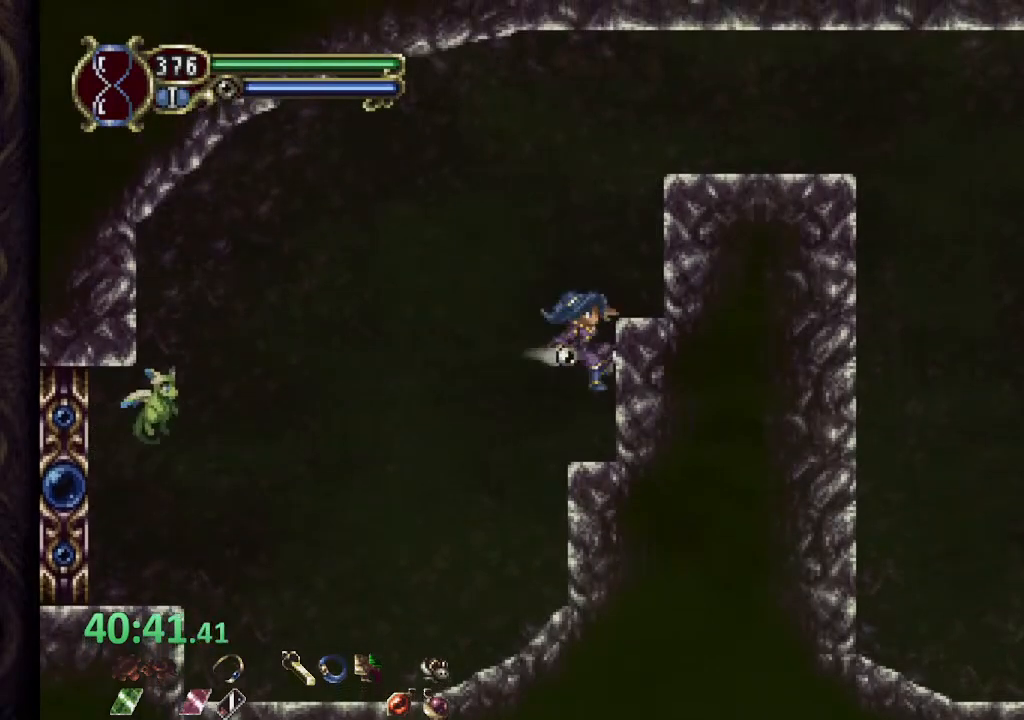
{"buttons": ["CROSS"], "left_stick": "right", "right_stick": "center", "events": [[133, "CROSS", "down"], [350, "CROSS", "up"], [483, "CROSS", "down"]]}
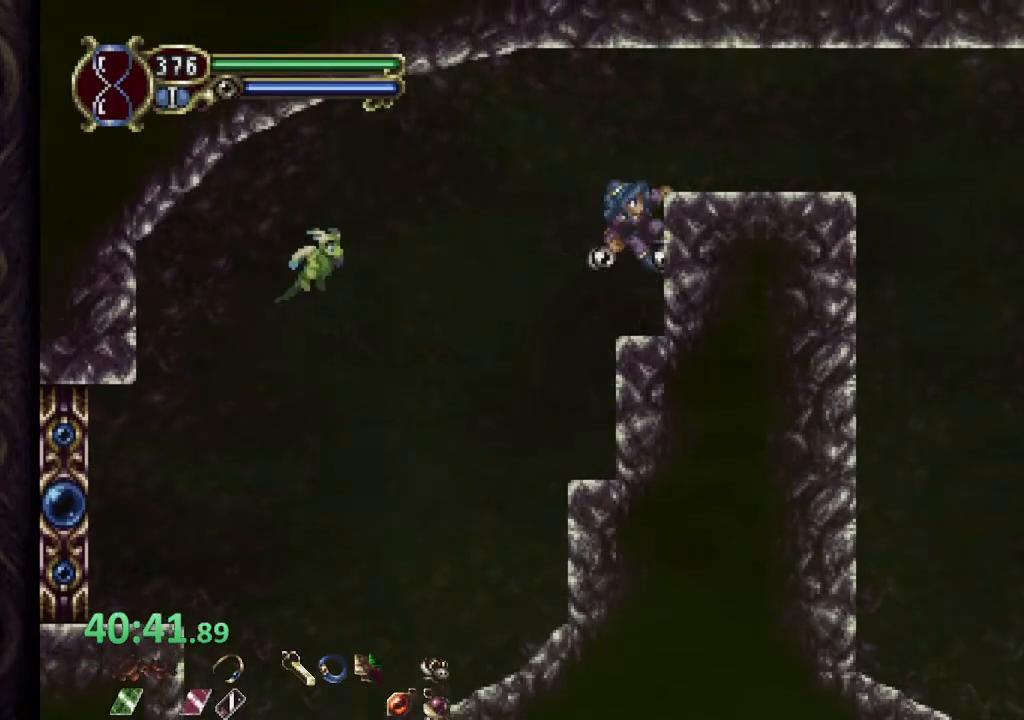
{"buttons": [], "left_stick": "right", "right_stick": "center", "events": [[183, "CROSS", "up"]]}
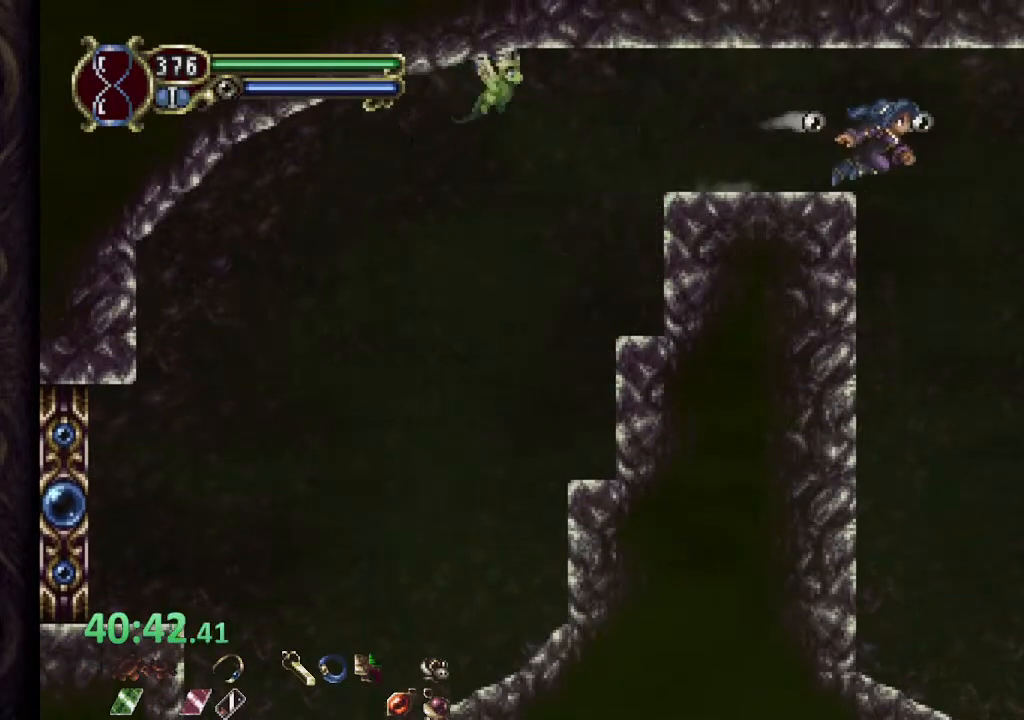
{"buttons": [], "left_stick": "right", "right_stick": "center"}
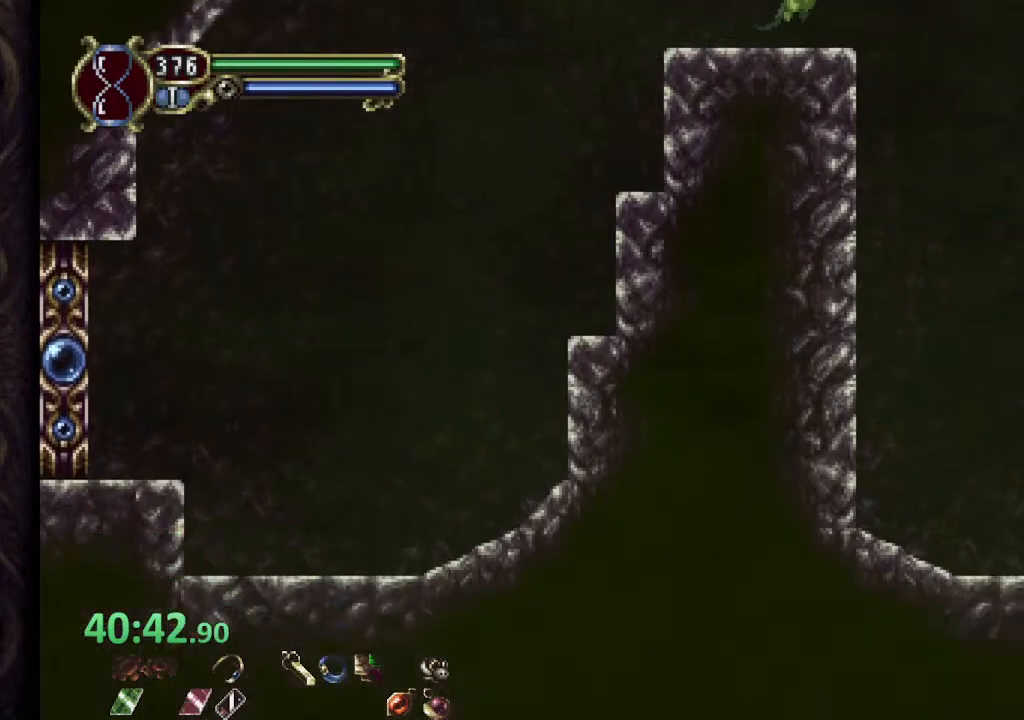
{"buttons": ["CROSS"], "left_stick": "right", "right_stick": "center", "events": [[417, "CROSS", "down"]]}
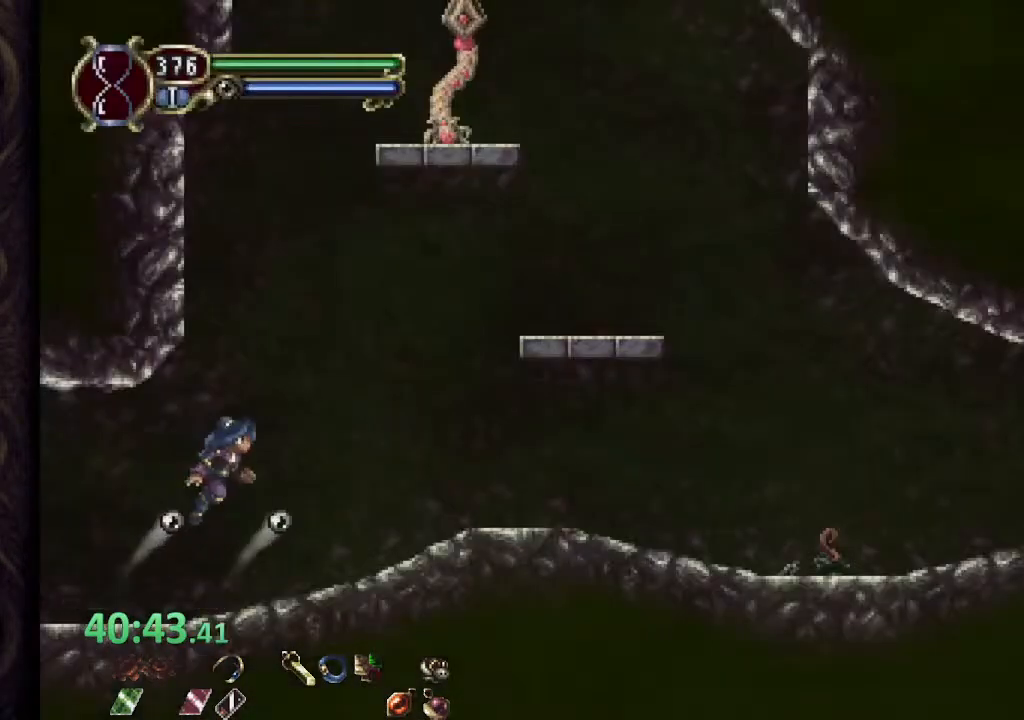
{"buttons": [], "left_stick": "up-right", "right_stick": "center", "events": [[383, "CROSS", "up"], [433, "left_stick", "up-right"]]}
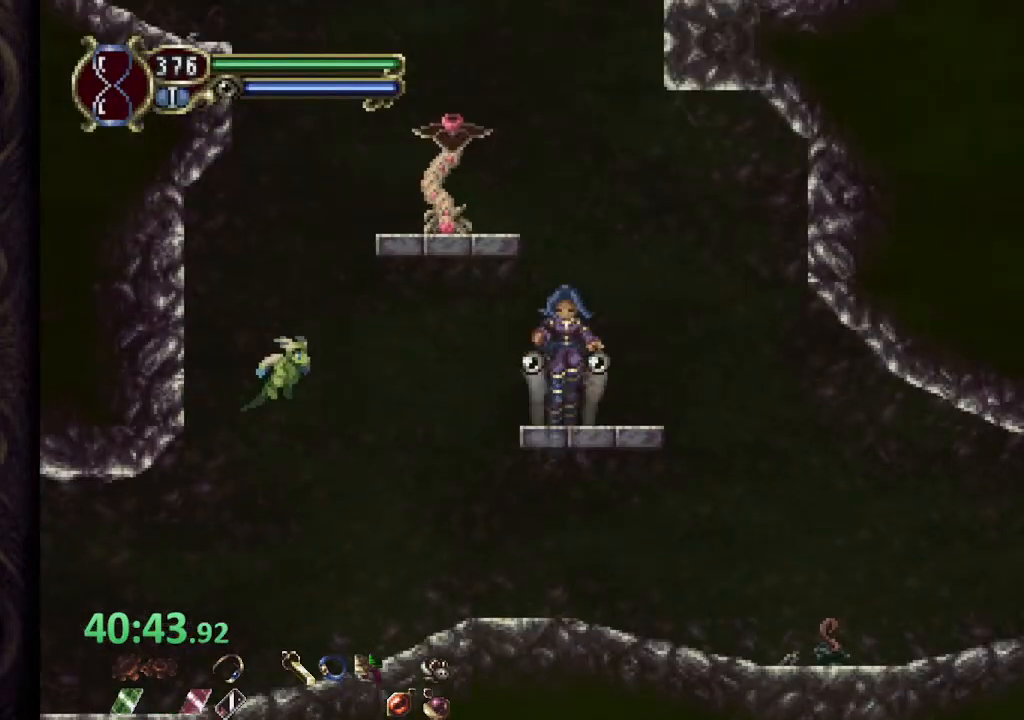
{"buttons": [], "left_stick": "up-right", "right_stick": "center", "events": []}
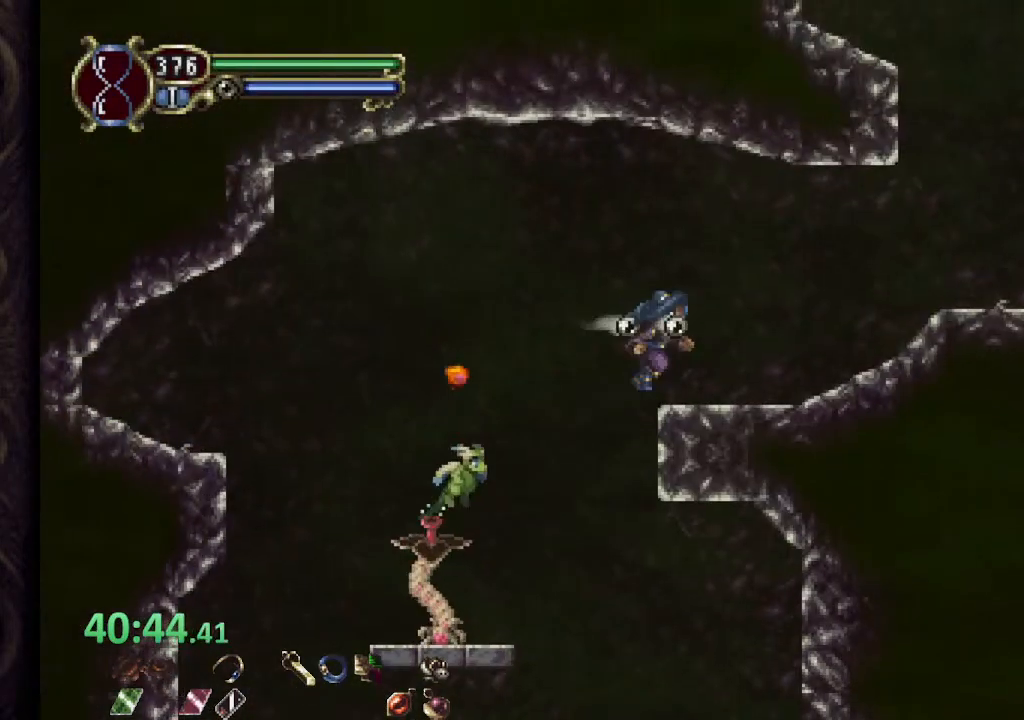
{"buttons": ["CROSS"], "left_stick": "up-right", "right_stick": "center", "events": [[317, "CROSS", "down"]]}
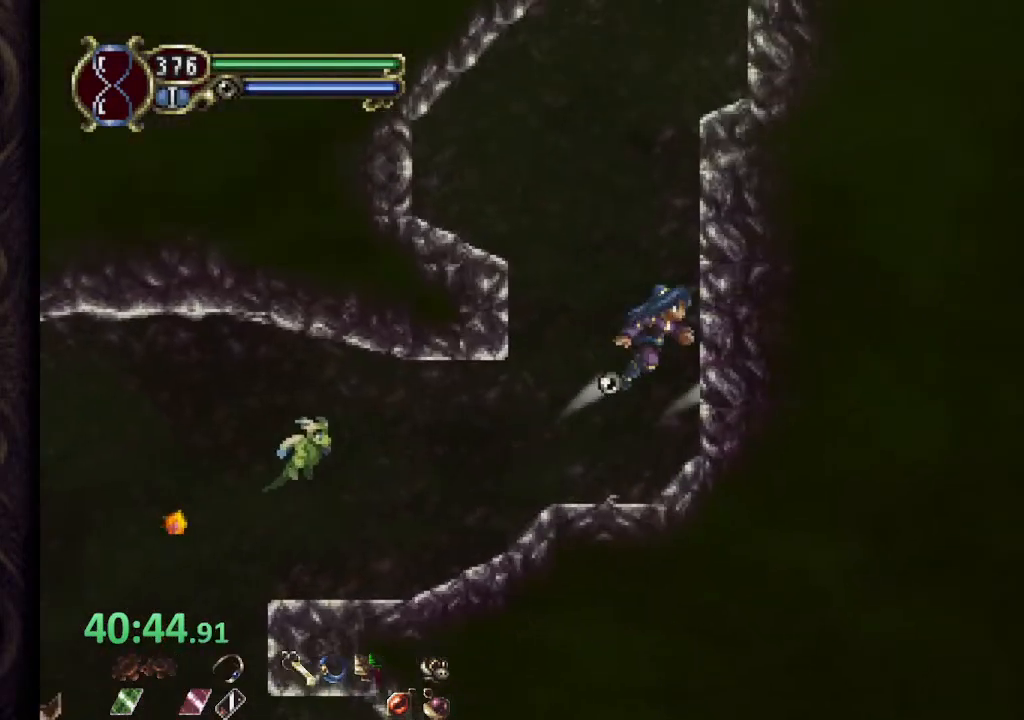
{"buttons": [], "left_stick": "up-left", "right_stick": "center", "events": [[33, "CROSS", "up"], [167, "left_stick", "up"], [467, "left_stick", "up-left"]]}
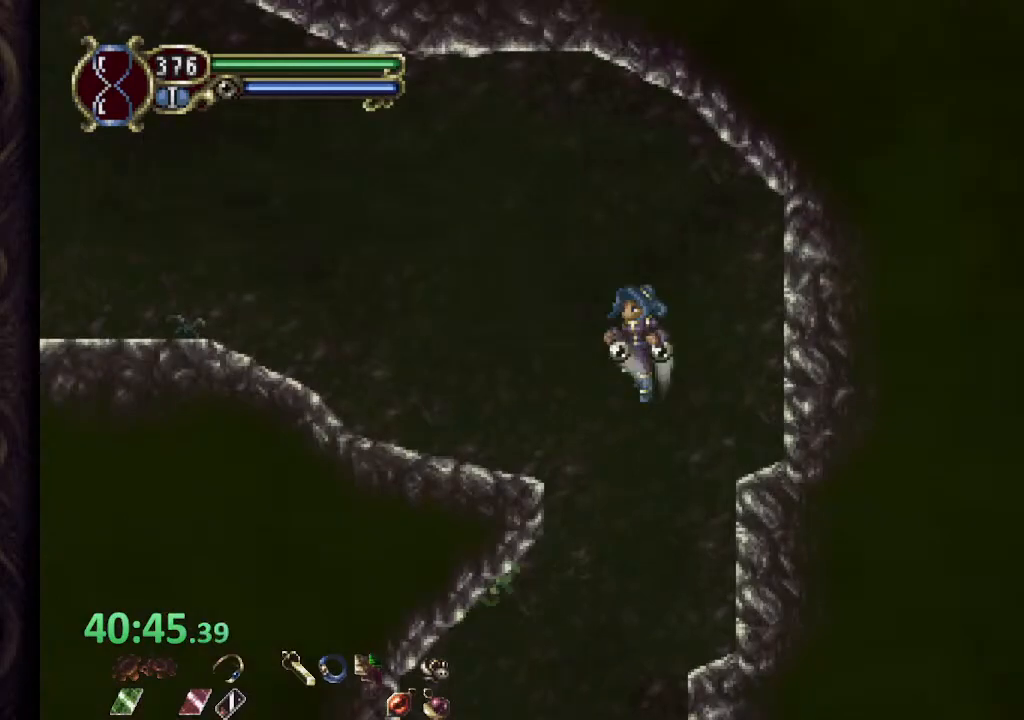
{"buttons": ["CROSS"], "left_stick": "left", "right_stick": "center", "events": [[83, "left_stick", "left"], [450, "CROSS", "down"]]}
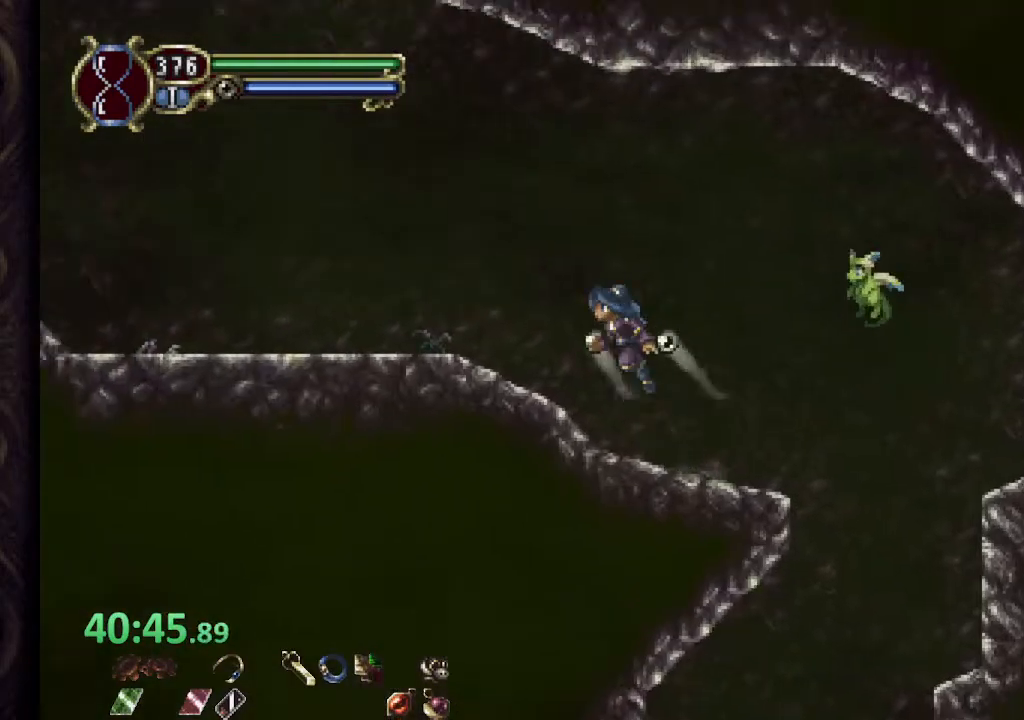
{"buttons": [], "left_stick": "left", "right_stick": "center", "events": [[183, "CROSS", "up"]]}
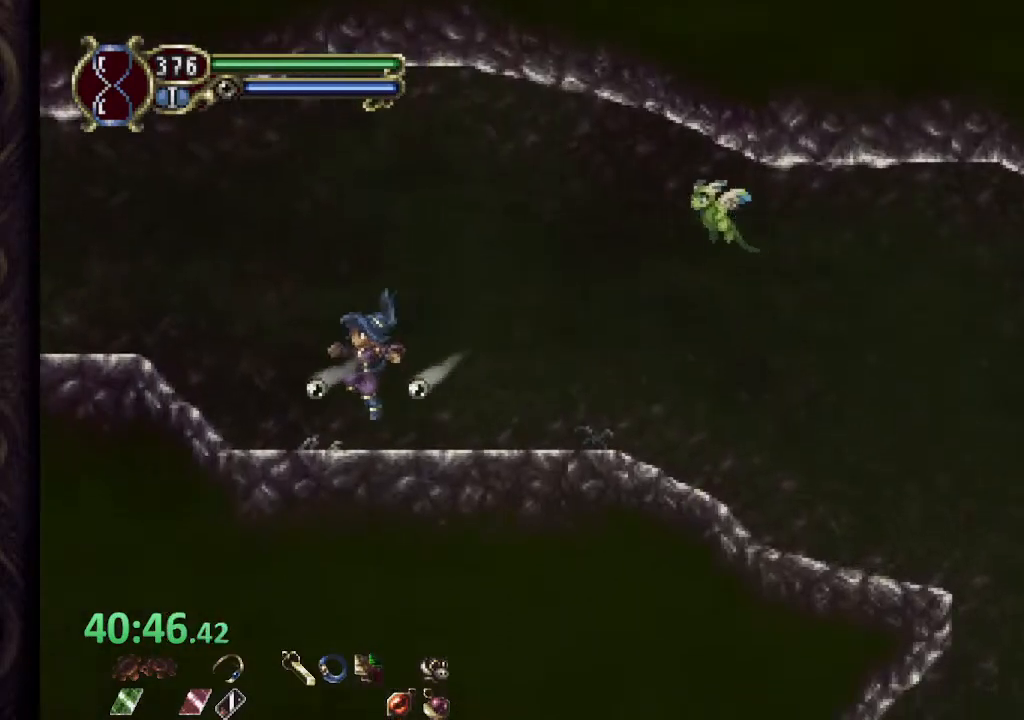
{"buttons": [], "left_stick": "left", "right_stick": "center", "events": [[83, "CROSS", "down"], [200, "CROSS", "up"]]}
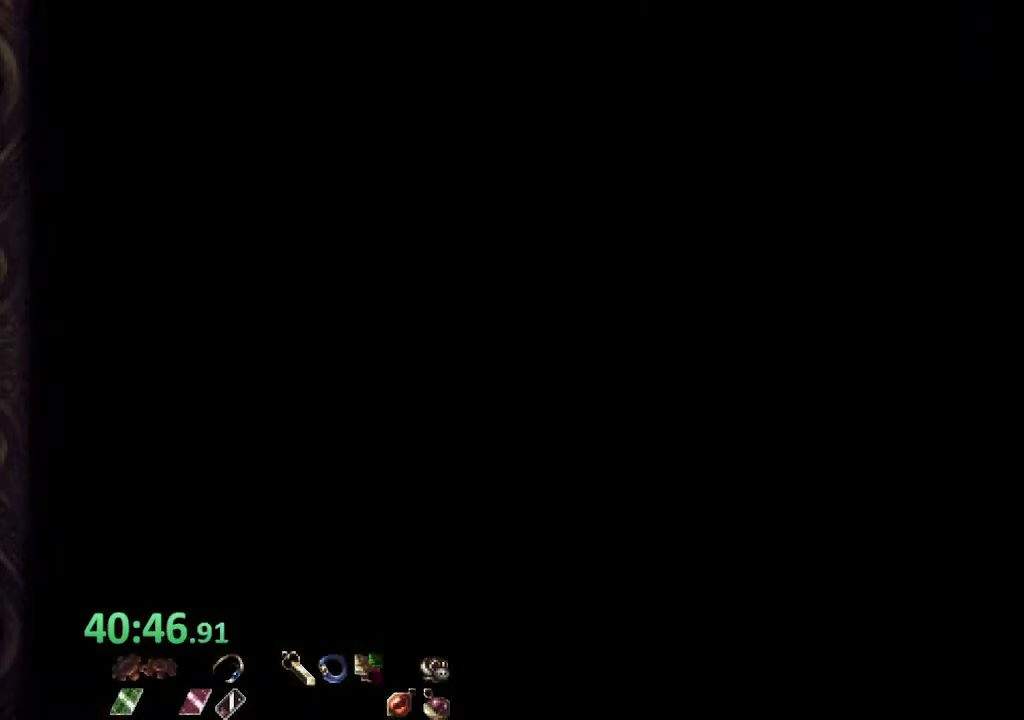
{"buttons": [], "left_stick": "left", "right_stick": "center", "events": [[217, "CROSS", "down"], [483, "CROSS", "up"]]}
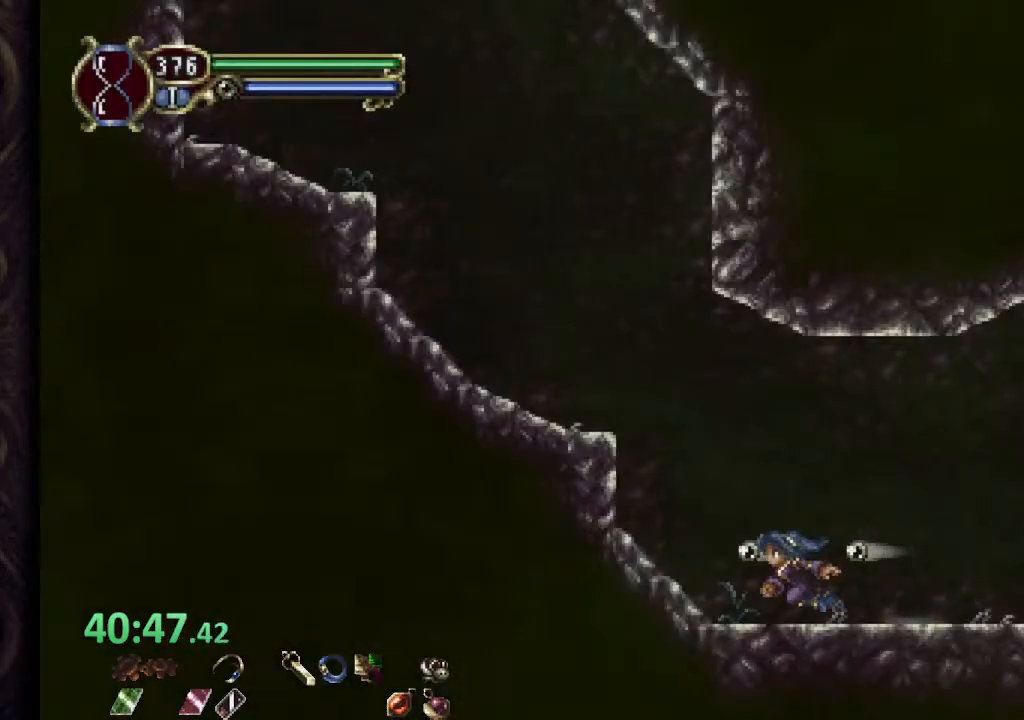
{"buttons": [], "left_stick": "left", "right_stick": "center", "events": [[100, "CROSS", "down"], [400, "CROSS", "up"]]}
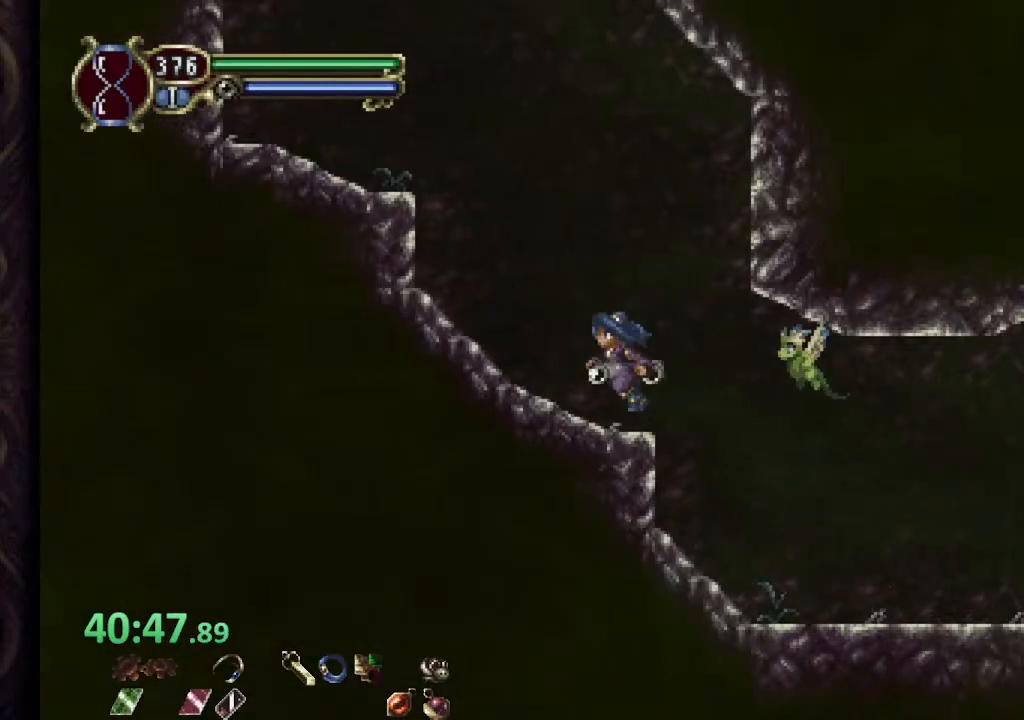
{"buttons": ["CROSS"], "left_stick": "left", "right_stick": "center", "events": [[133, "CROSS", "down"]]}